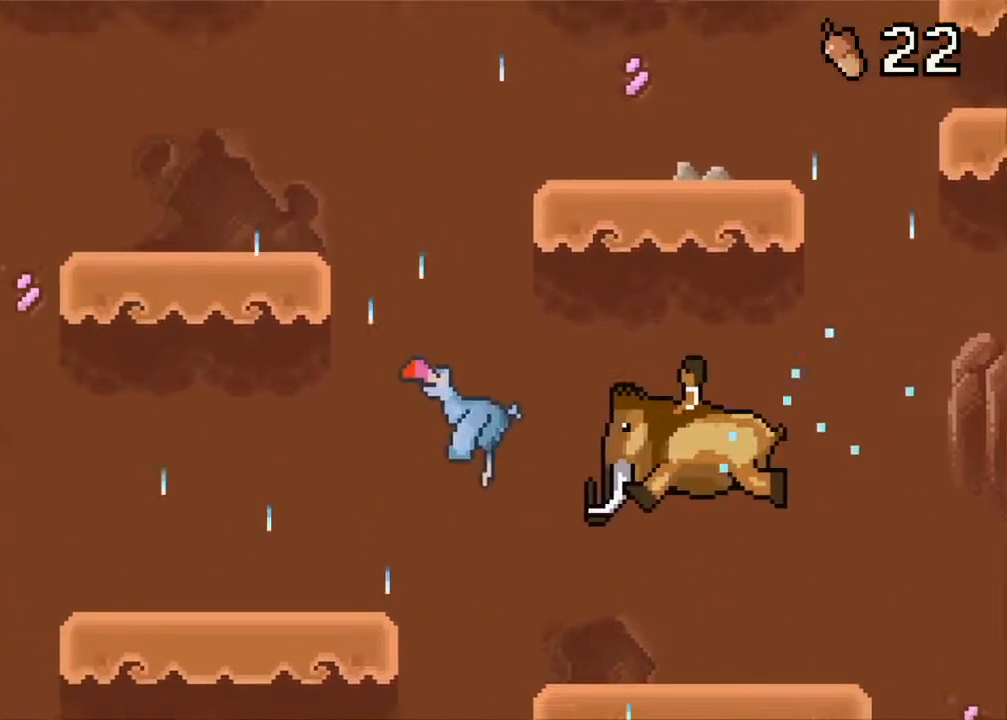
Gameplay with a controller (Xbox layout); each line is a JSON object with the inputs held at the frame after it. "events" lists button and stick changes between this image and that frame as [ms after this image, input, new state], when the widget could be followed in between. Not read: L1 L2 L3 R1 R2 R3 left_stick right_stick.
{"buttons": ["B"], "events": [[67, "DPAD_LEFT", "down"], [133, "DPAD_LEFT", "up"], [433, "B", "down"]]}
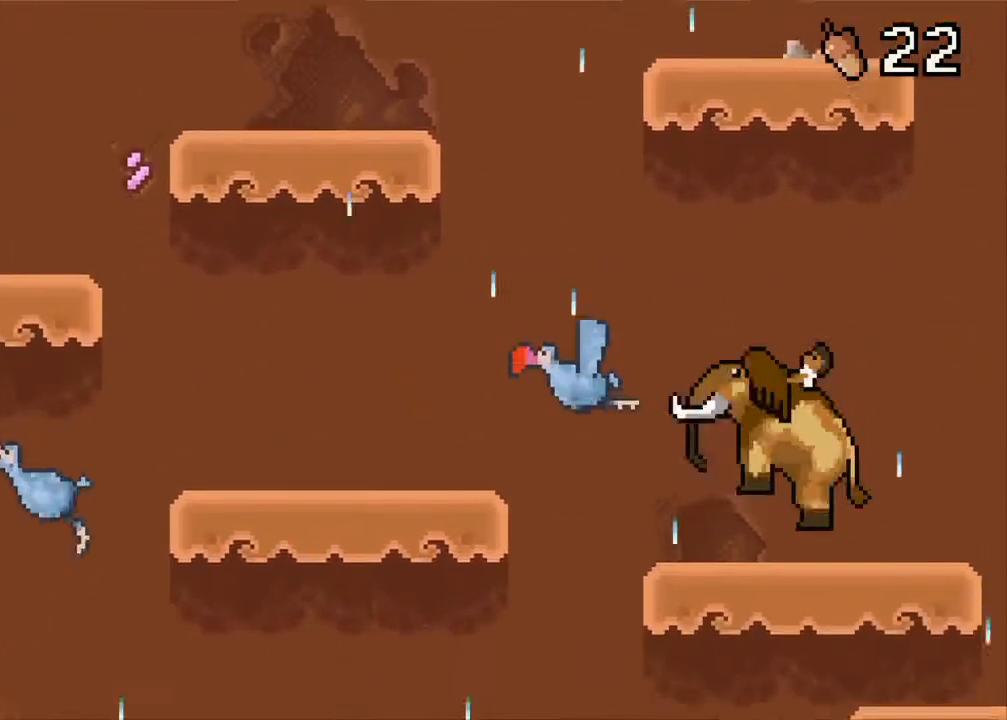
{"buttons": ["DPAD_LEFT"], "events": [[233, "DPAD_LEFT", "down"], [300, "B", "up"], [367, "A", "down"], [500, "A", "up"]]}
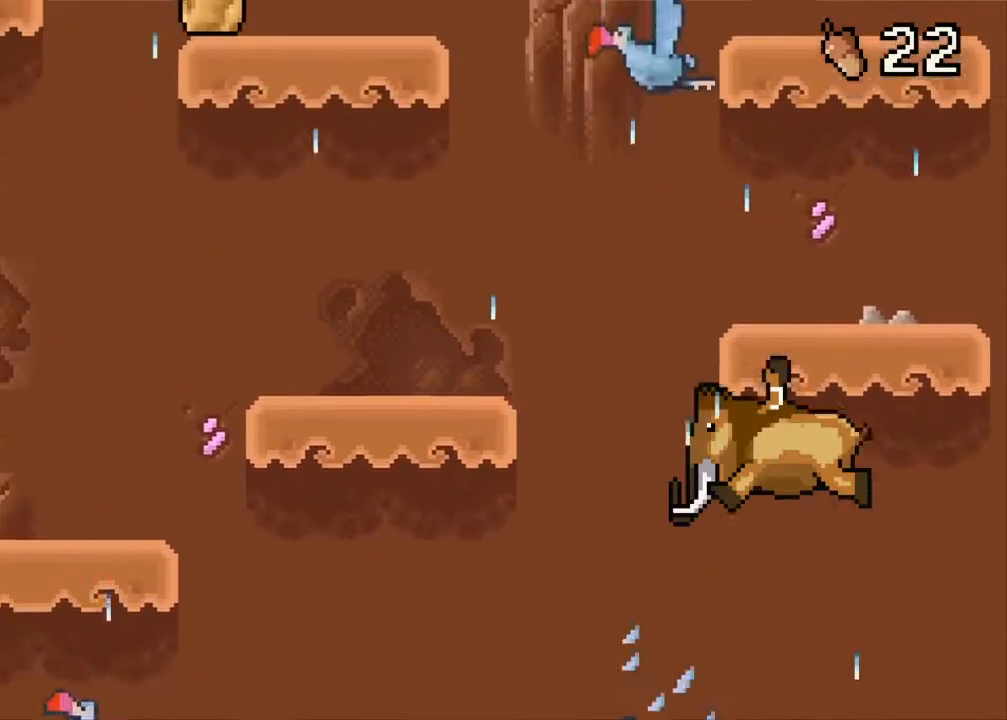
{"buttons": ["B"], "events": [[433, "DPAD_LEFT", "up"], [483, "B", "down"]]}
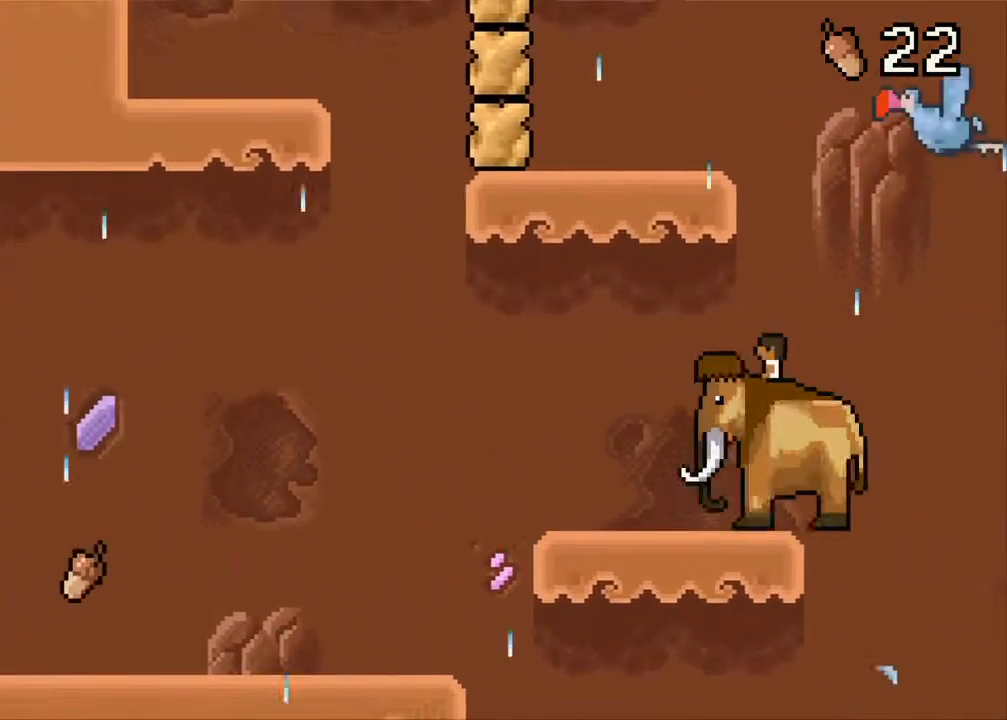
{"buttons": ["DPAD_RIGHT"], "events": [[133, "B", "up"], [133, "DPAD_RIGHT", "down"]]}
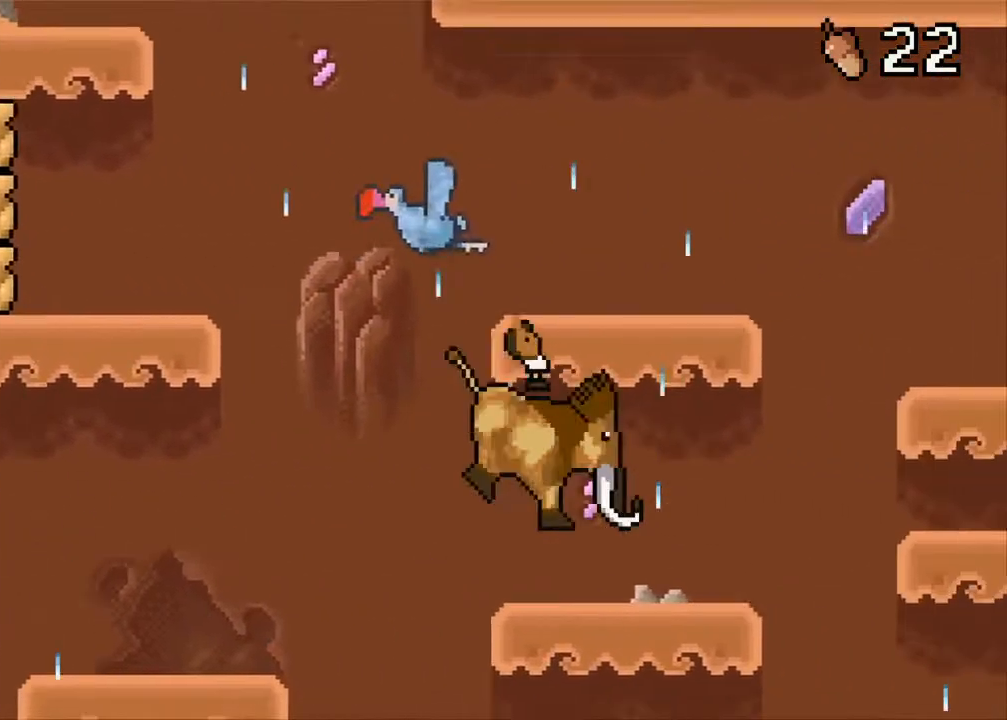
{"buttons": ["DPAD_RIGHT"], "events": [[183, "B", "down"], [317, "B", "up"]]}
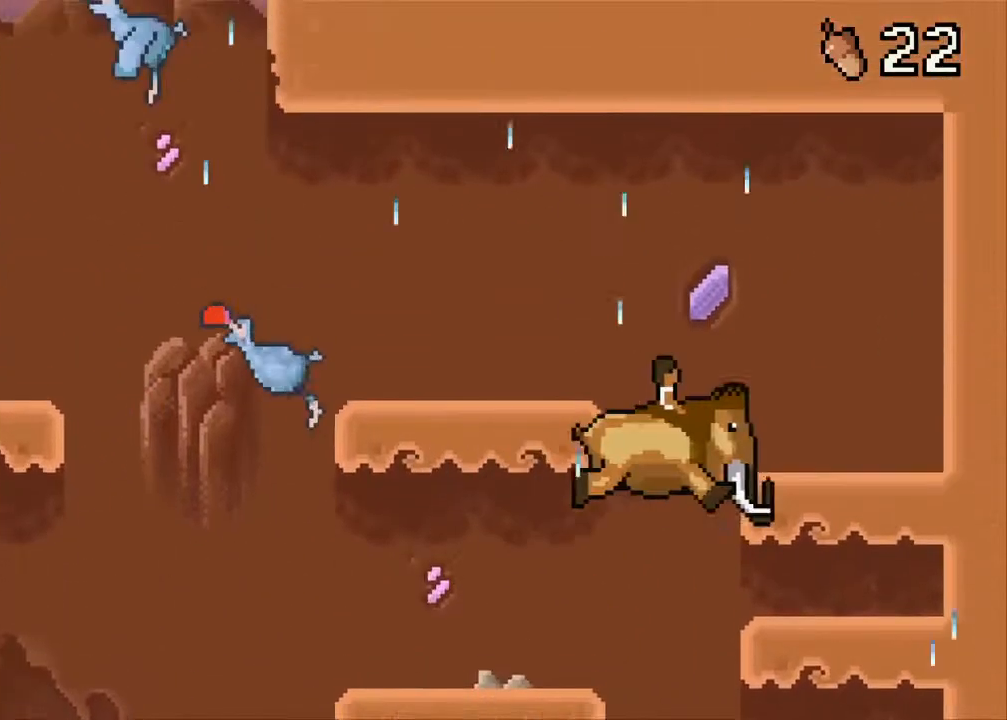
{"buttons": ["B"], "events": [[117, "DPAD_RIGHT", "up"], [417, "B", "down"]]}
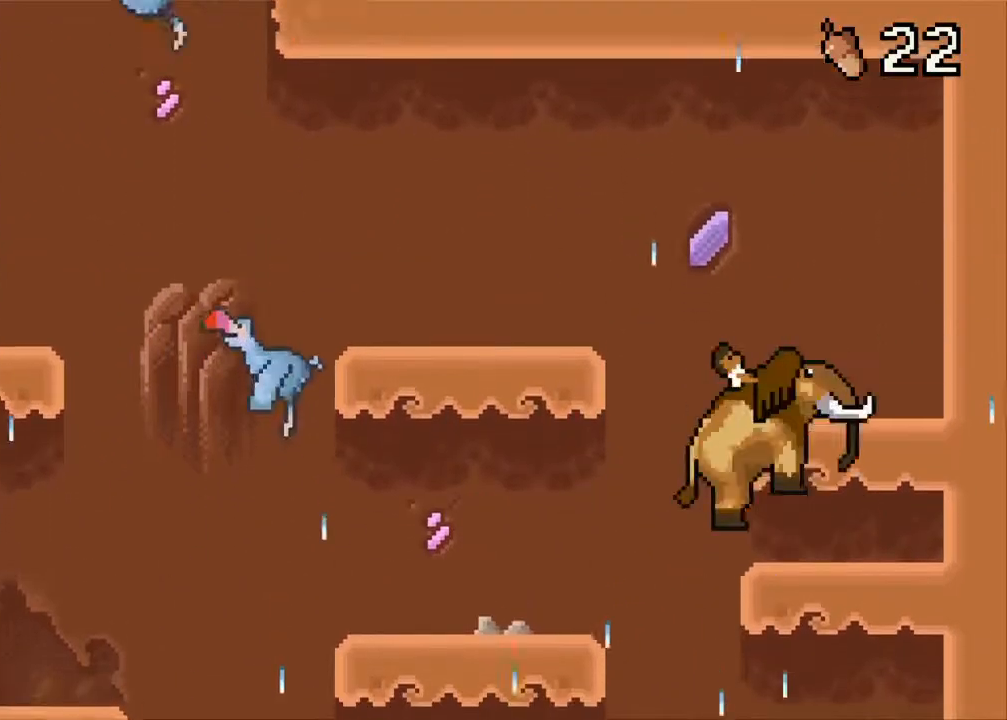
{"buttons": ["B", "DPAD_LEFT"], "events": [[50, "B", "up"], [483, "B", "down"], [483, "DPAD_LEFT", "down"]]}
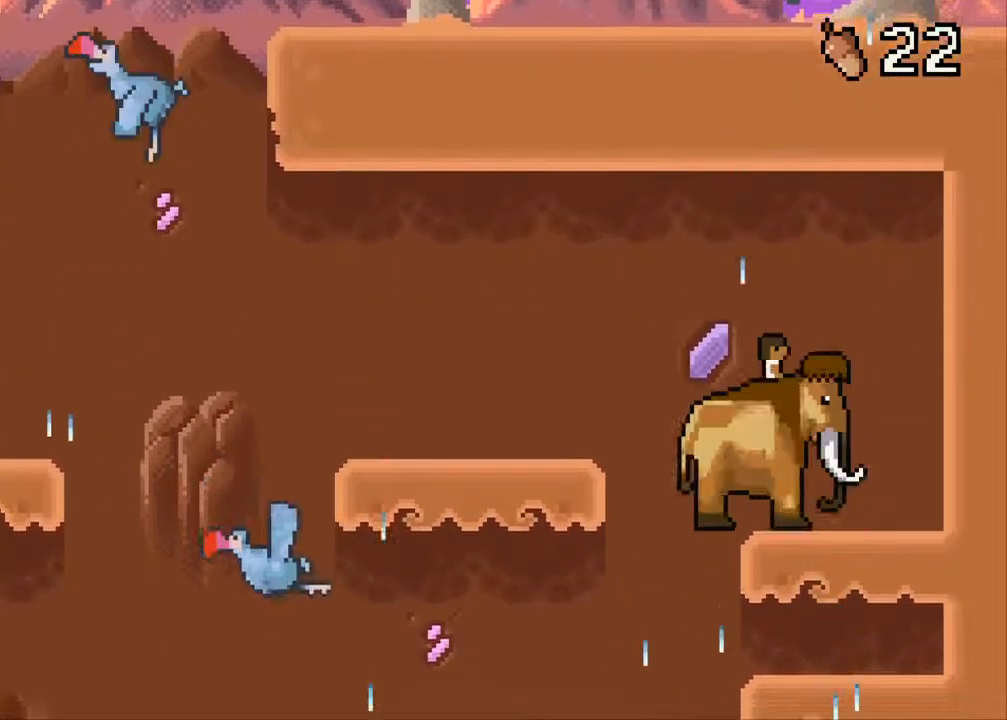
{"buttons": ["DPAD_LEFT"], "events": [[117, "B", "up"]]}
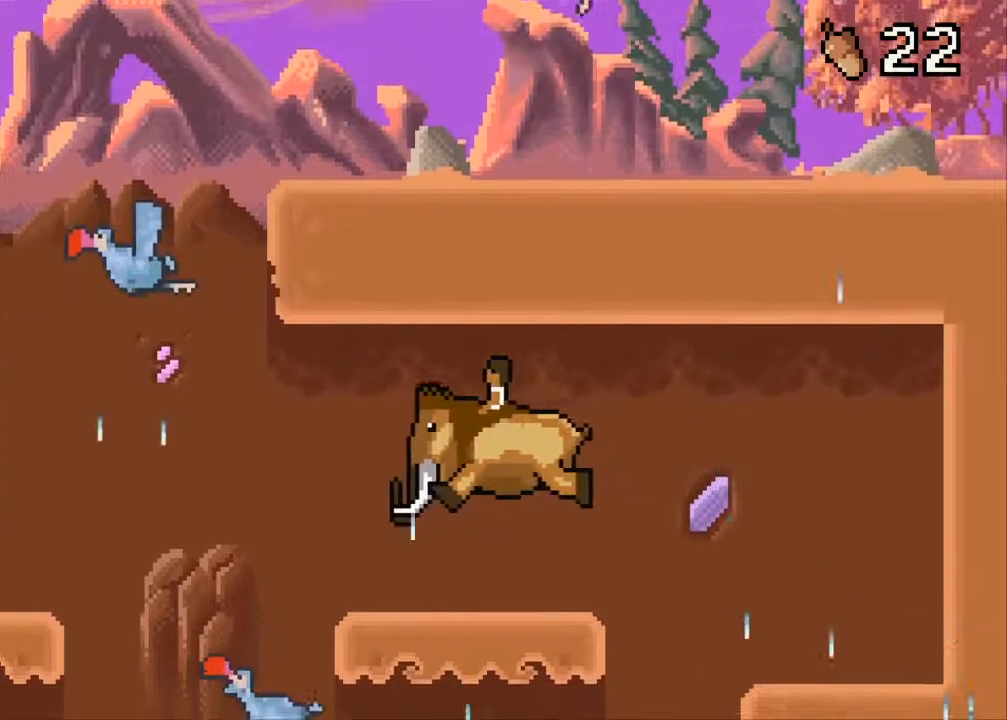
{"buttons": [], "events": [[300, "DPAD_LEFT", "up"]]}
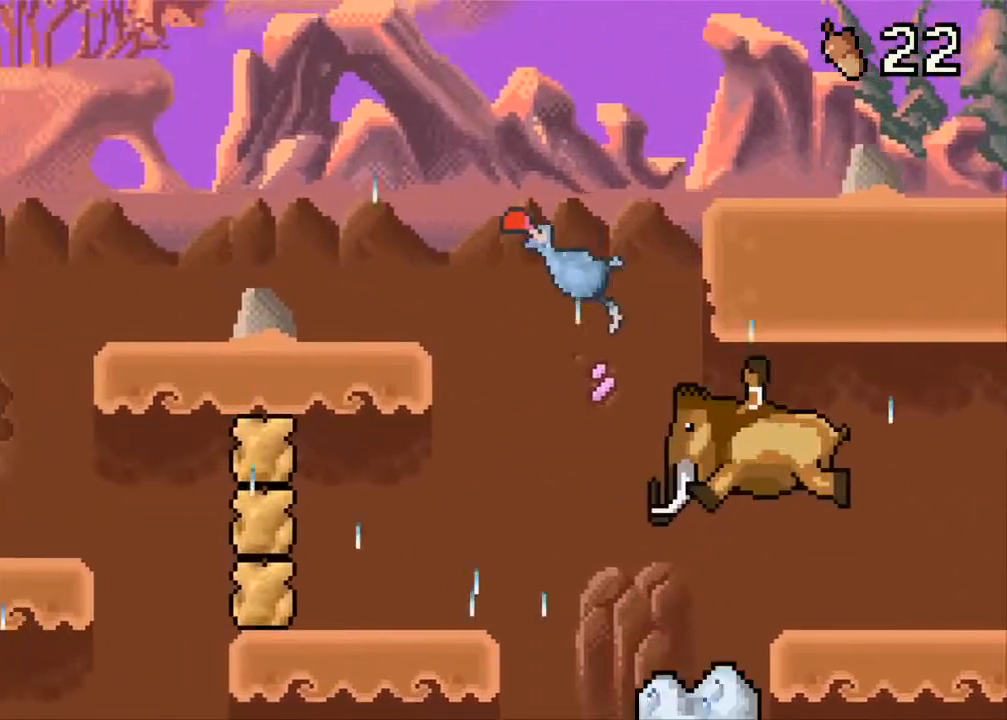
{"buttons": ["DPAD_LEFT"], "events": [[117, "DPAD_LEFT", "down"]]}
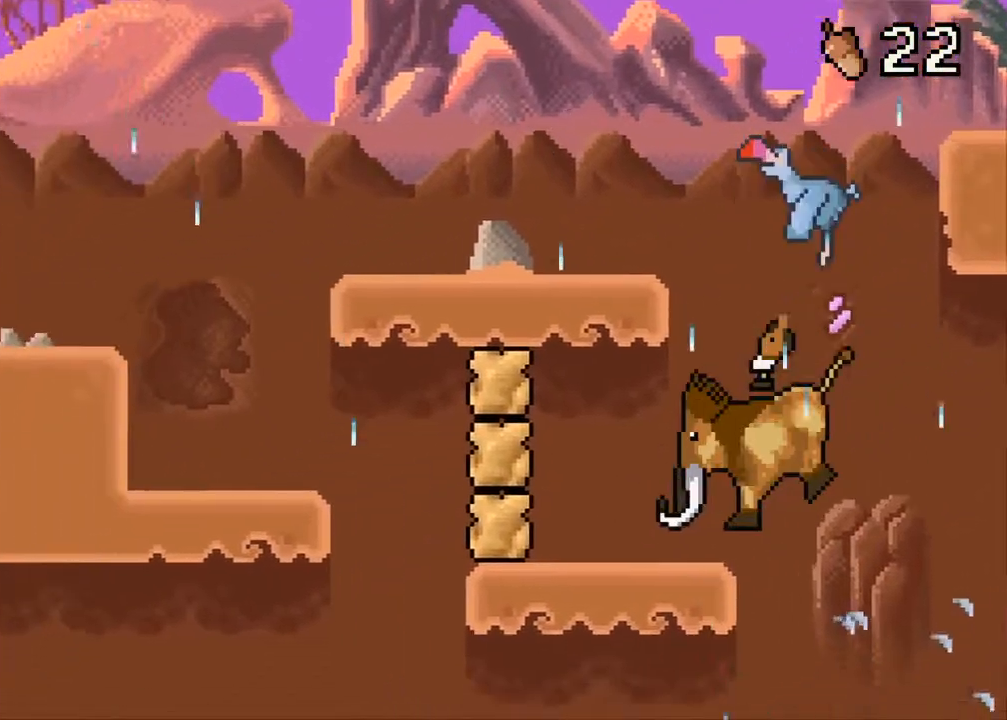
{"buttons": ["DPAD_LEFT"], "events": [[133, "A", "down"], [167, "A", "up"], [233, "A", "down"], [367, "A", "up"], [433, "A", "down"], [500, "A", "up"]]}
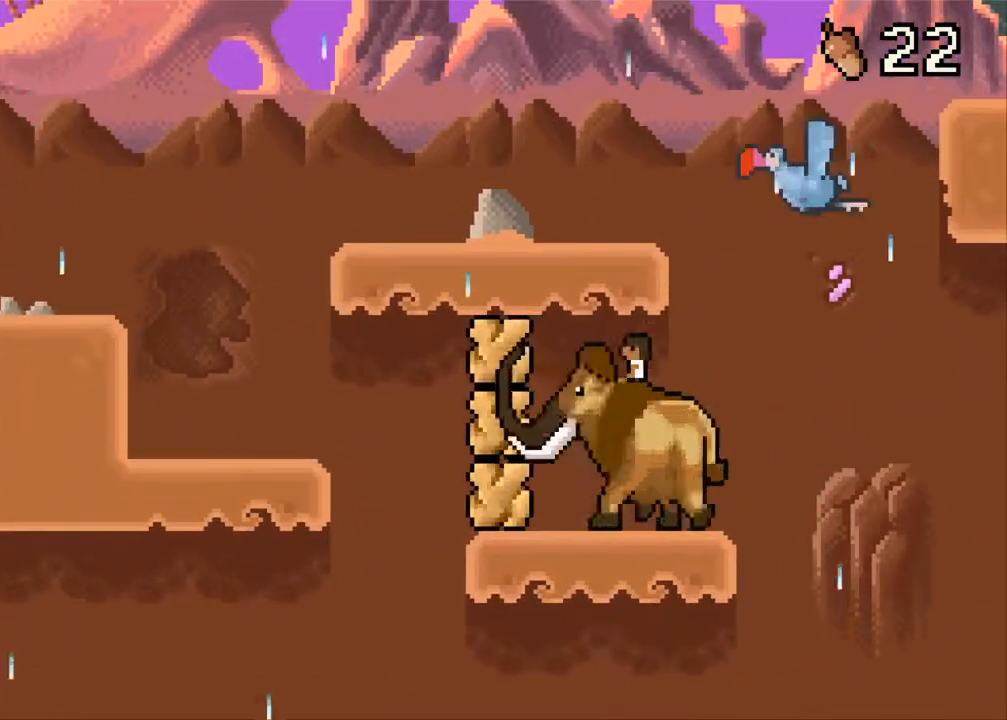
{"buttons": ["DPAD_LEFT"], "events": [[67, "A", "down"], [117, "A", "up"], [233, "A", "down"], [317, "A", "up"], [367, "A", "down"], [433, "A", "up"]]}
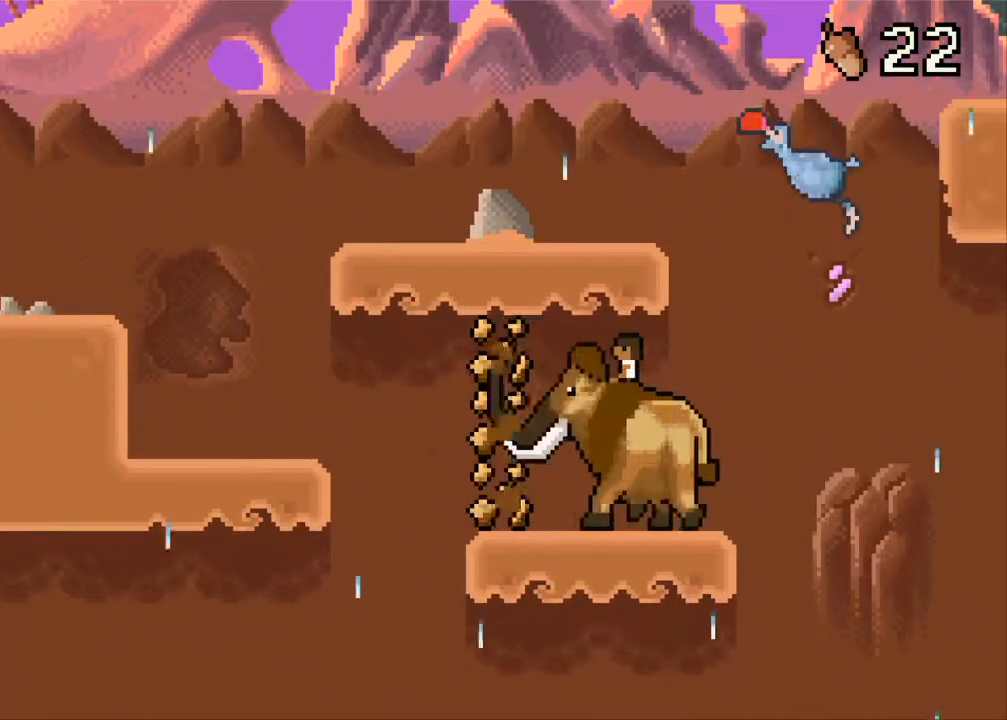
{"buttons": ["DPAD_LEFT"], "events": [[50, "DPAD_LEFT", "up"], [250, "DPAD_LEFT", "down"], [317, "B", "down"], [483, "B", "up"]]}
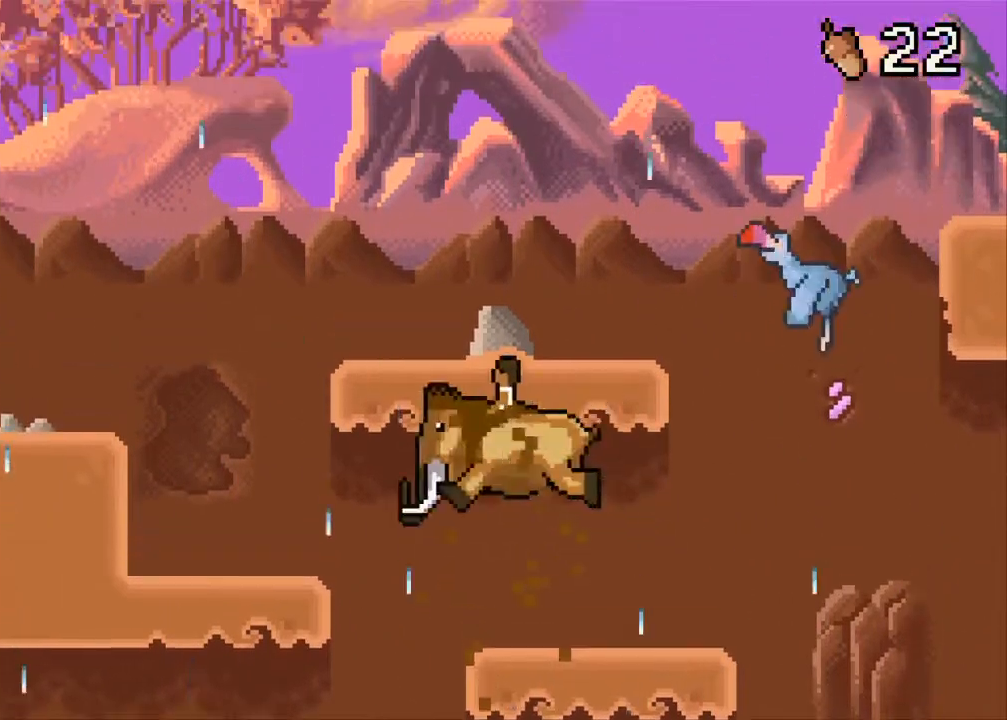
{"buttons": [], "events": [[317, "DPAD_LEFT", "up"]]}
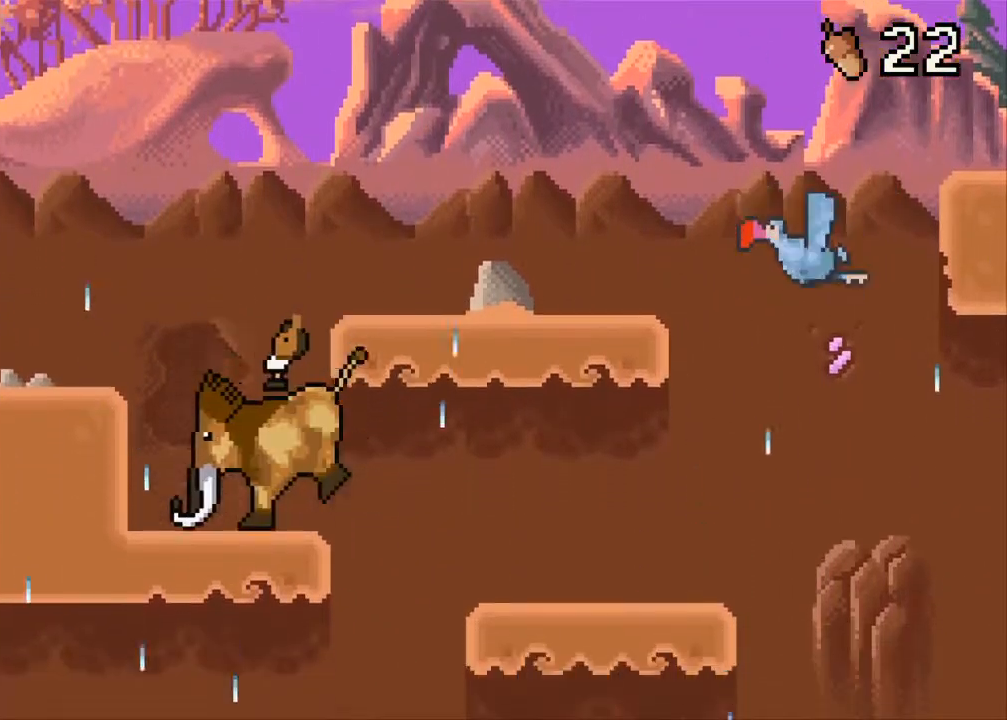
{"buttons": [], "events": [[67, "B", "down"], [233, "DPAD_LEFT", "down"], [300, "B", "up"], [367, "DPAD_LEFT", "up"]]}
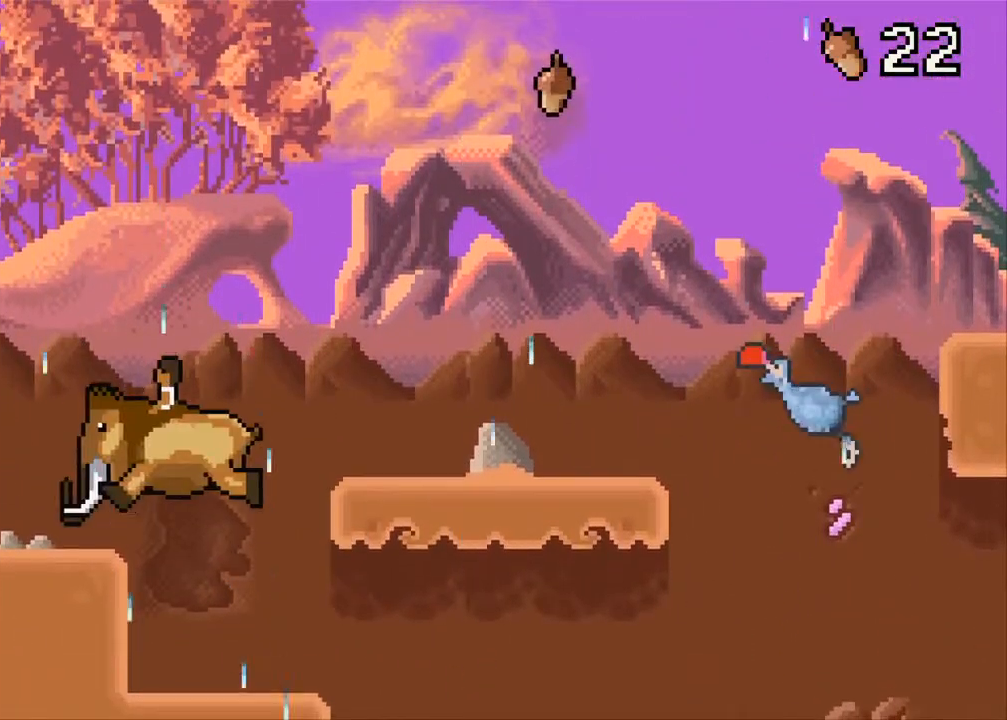
{"buttons": ["DPAD_RIGHT"], "events": [[117, "B", "down"], [117, "DPAD_RIGHT", "down"], [317, "B", "up"]]}
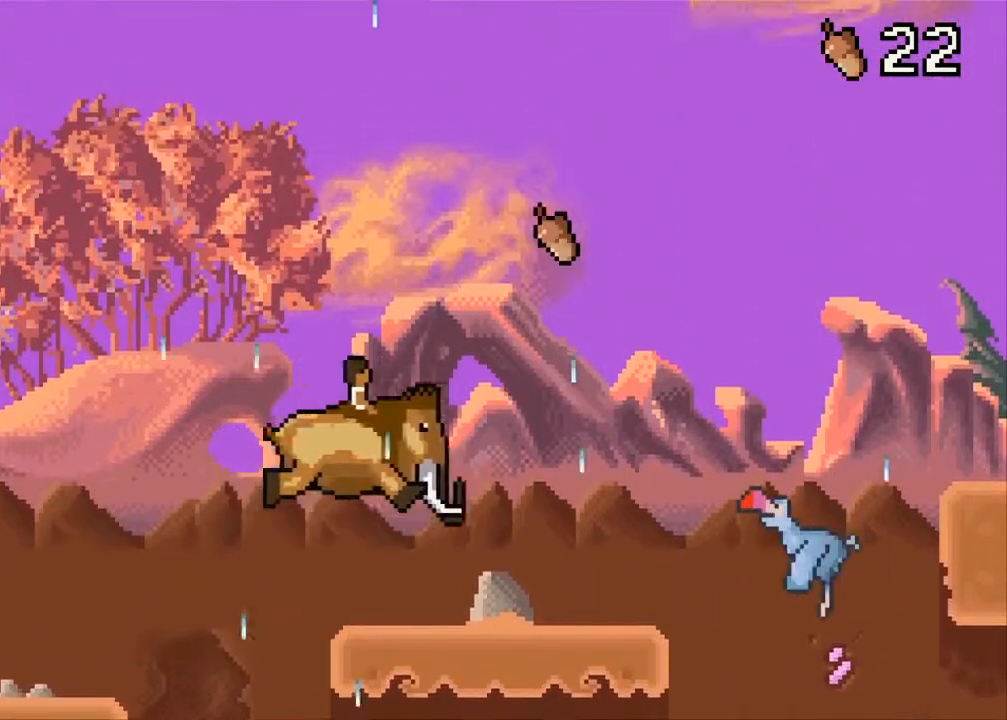
{"buttons": ["B", "DPAD_RIGHT"], "events": [[117, "DPAD_RIGHT", "up"], [300, "B", "down"], [367, "DPAD_RIGHT", "down"]]}
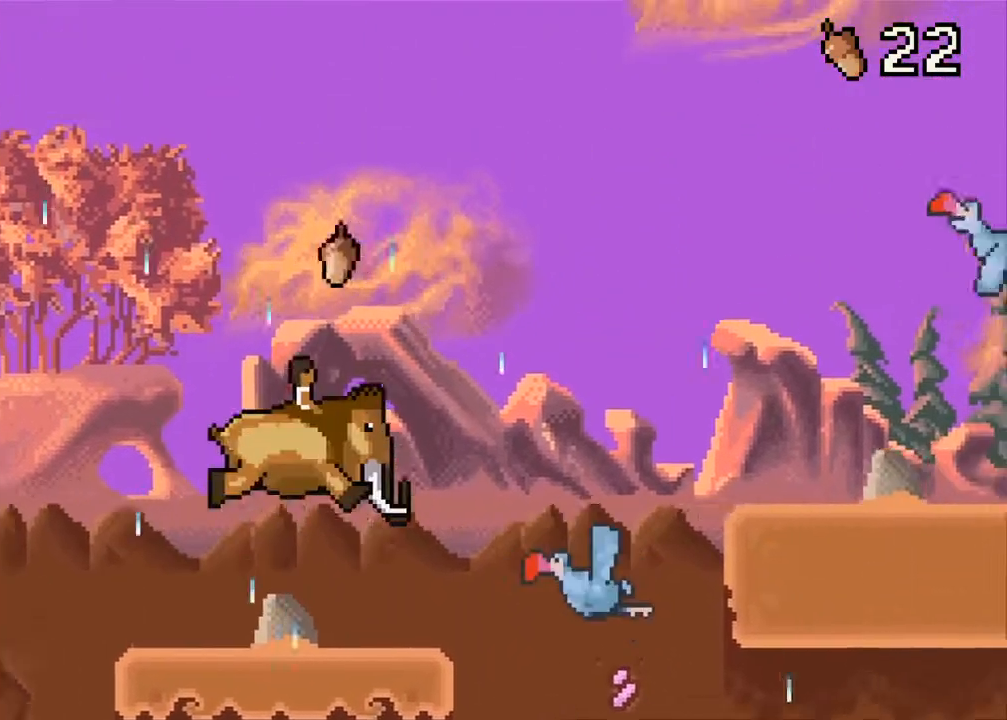
{"buttons": ["DPAD_RIGHT"], "events": [[183, "B", "up"]]}
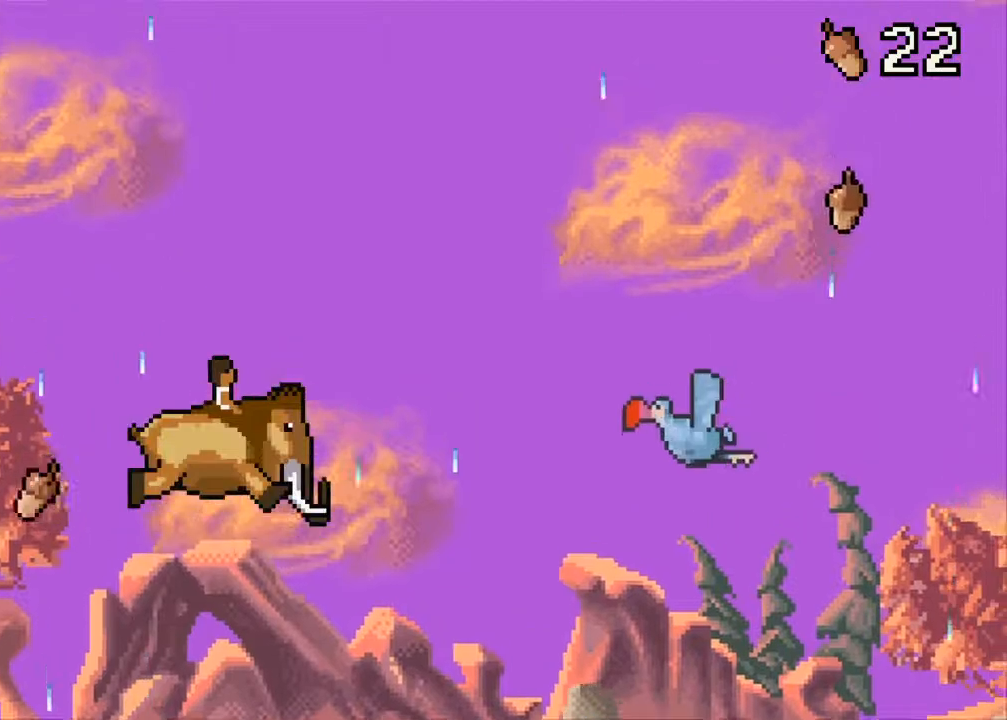
{"buttons": ["DPAD_RIGHT"], "events": [[117, "A", "down"], [300, "A", "up"]]}
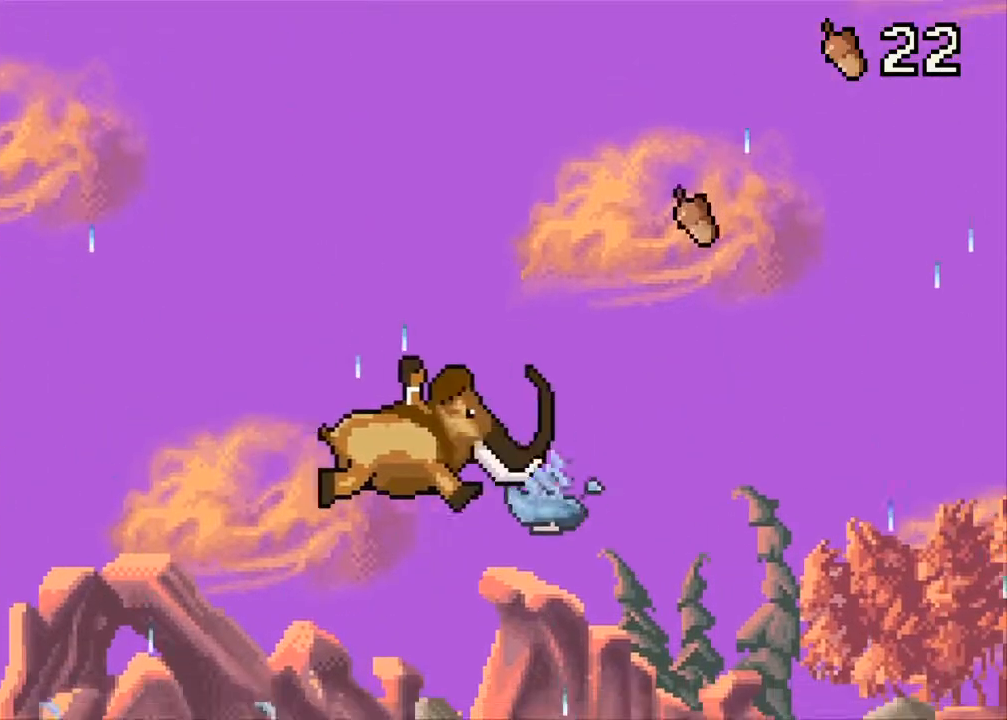
{"buttons": ["B", "DPAD_RIGHT"], "events": [[300, "B", "down"]]}
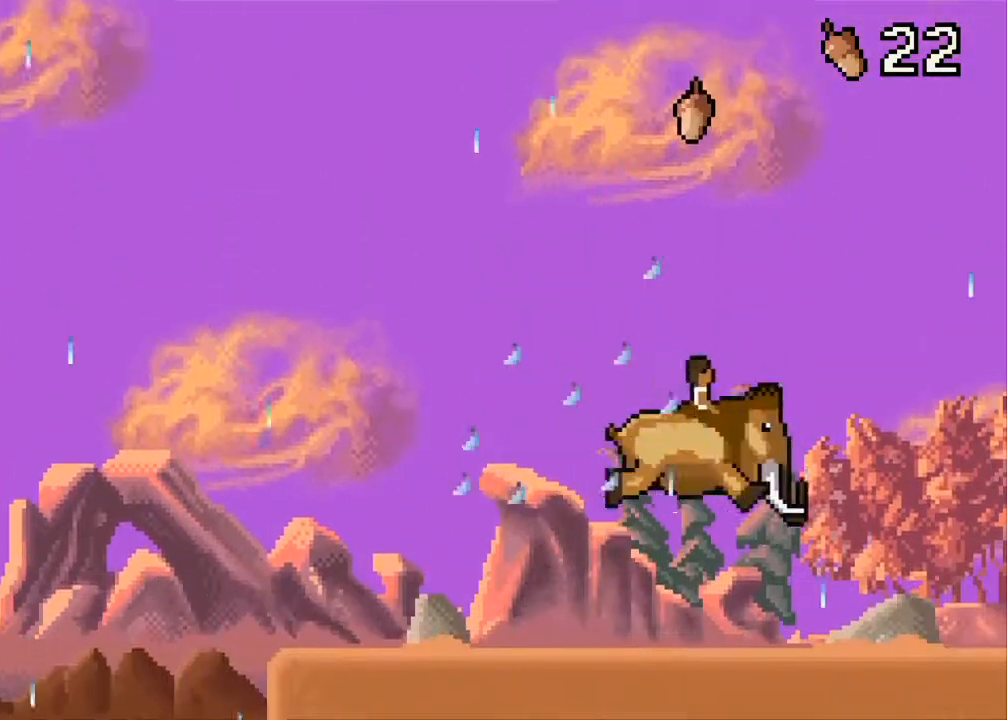
{"buttons": ["DPAD_RIGHT"], "events": [[233, "B", "up"]]}
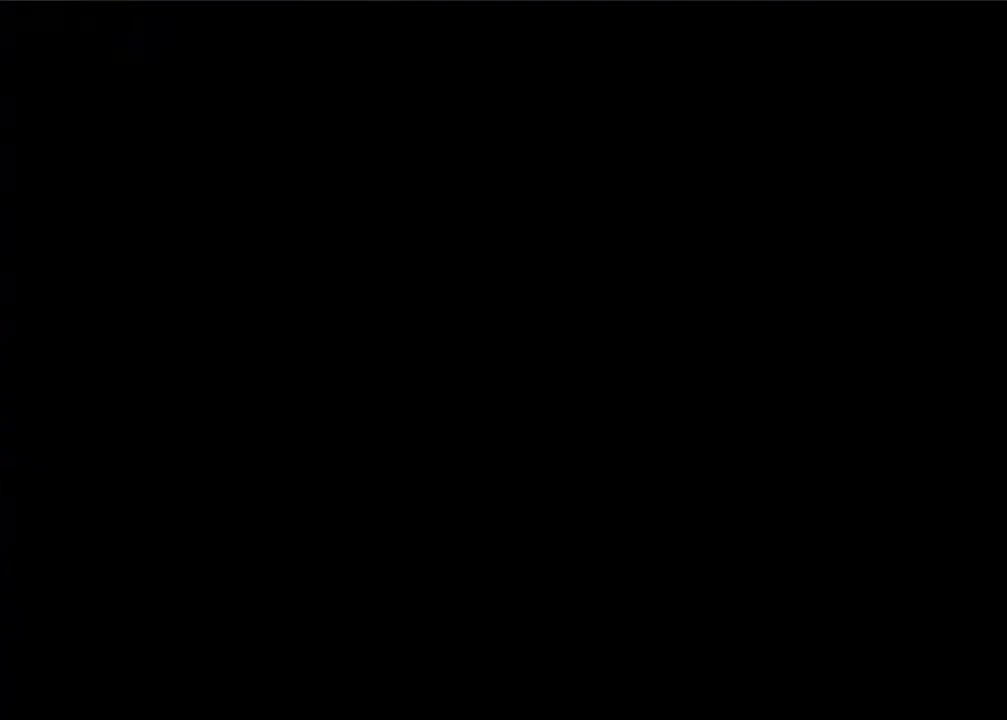
{"buttons": ["B", "DPAD_RIGHT"], "events": [[433, "B", "down"]]}
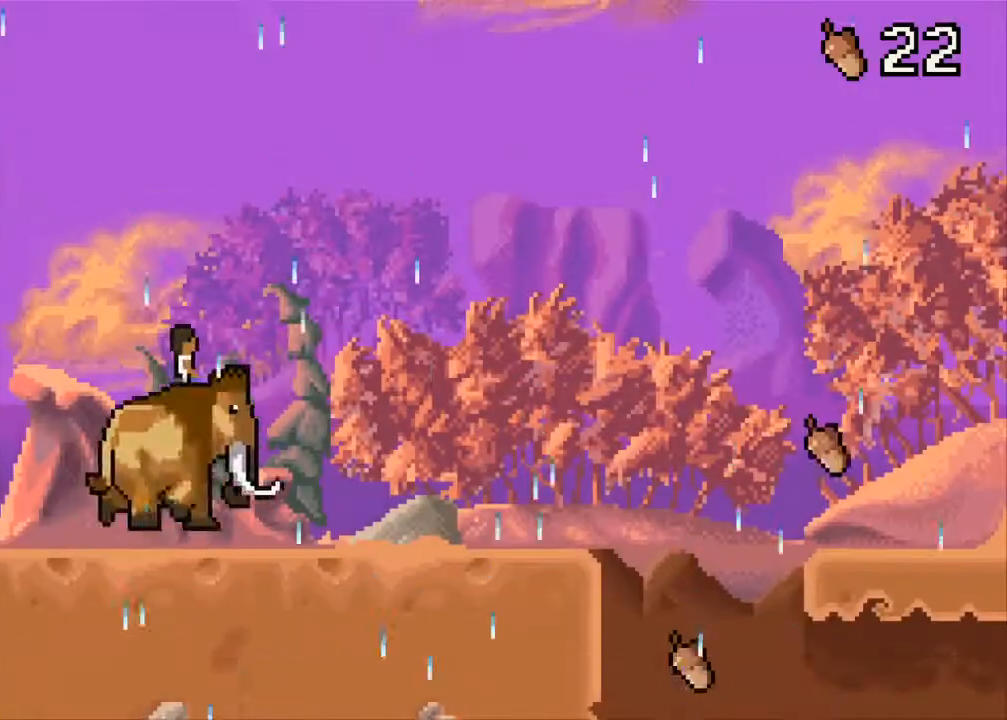
{"buttons": ["DPAD_RIGHT"], "events": [[117, "B", "up"]]}
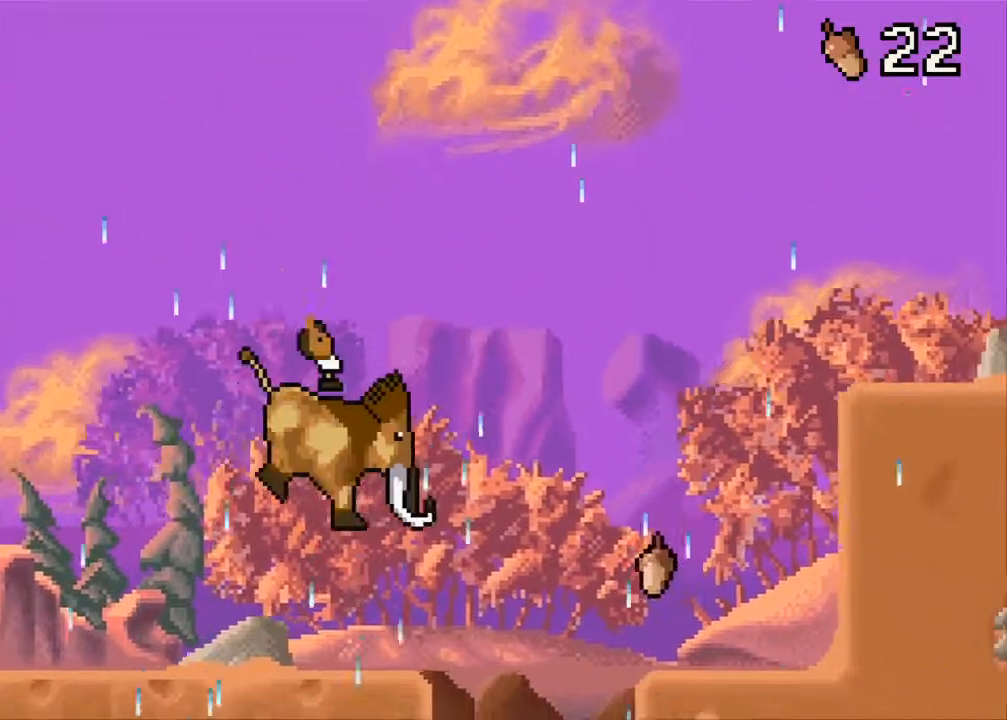
{"buttons": [], "events": [[367, "DPAD_RIGHT", "up"]]}
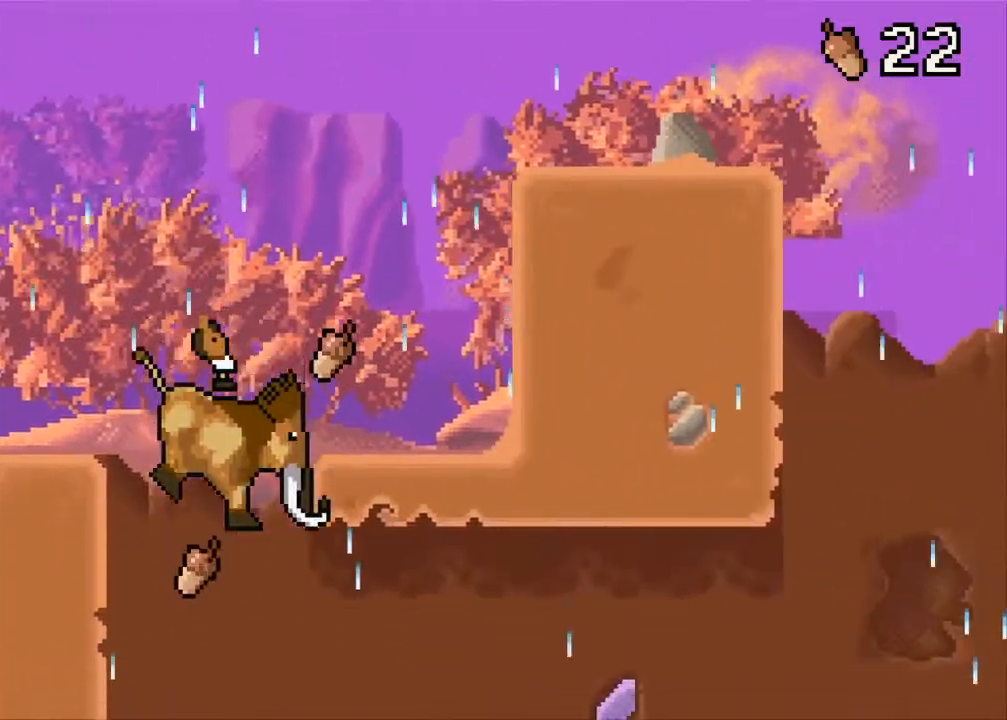
{"buttons": ["B", "DPAD_RIGHT"], "events": [[300, "DPAD_RIGHT", "down"], [483, "B", "down"]]}
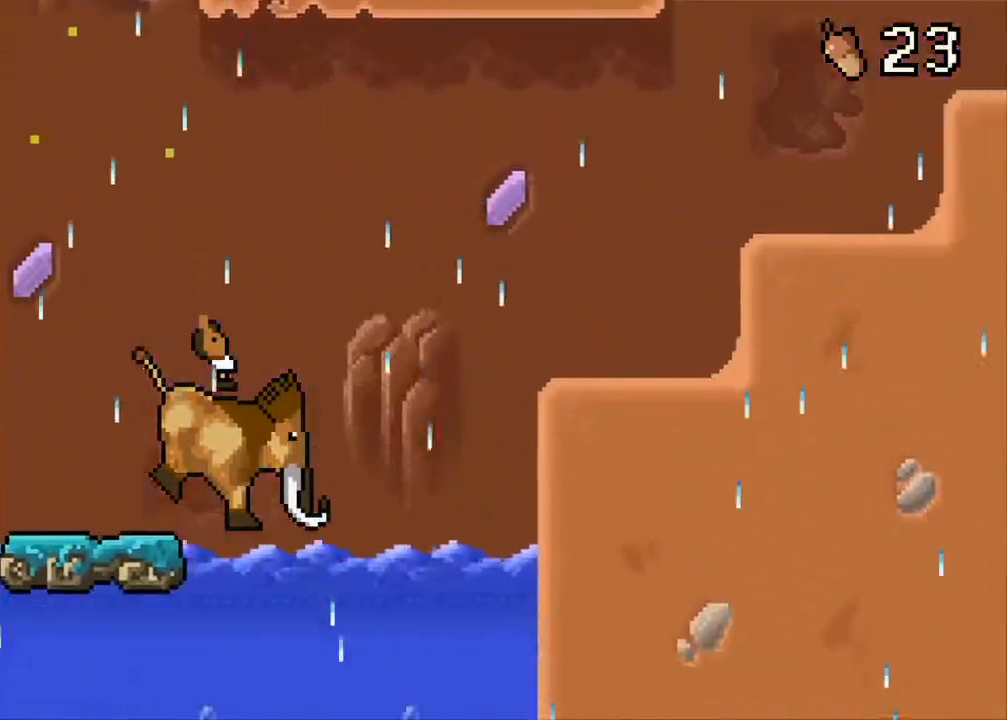
{"buttons": ["B", "DPAD_RIGHT"], "events": [[367, "B", "up"], [483, "B", "down"]]}
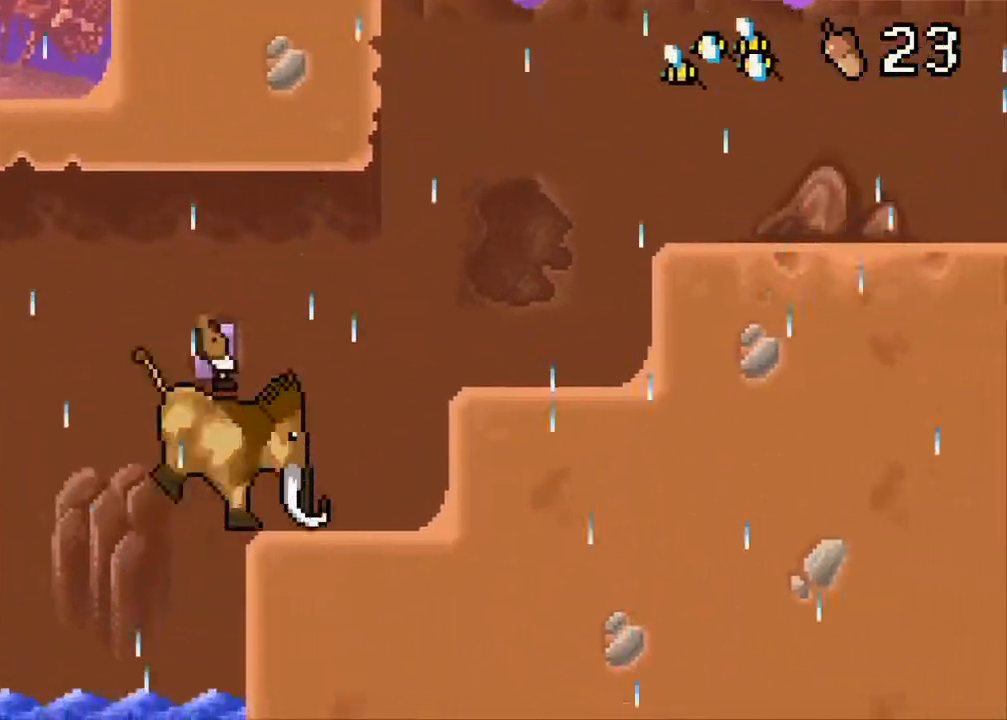
{"buttons": [], "events": [[250, "B", "up"], [433, "DPAD_RIGHT", "up"]]}
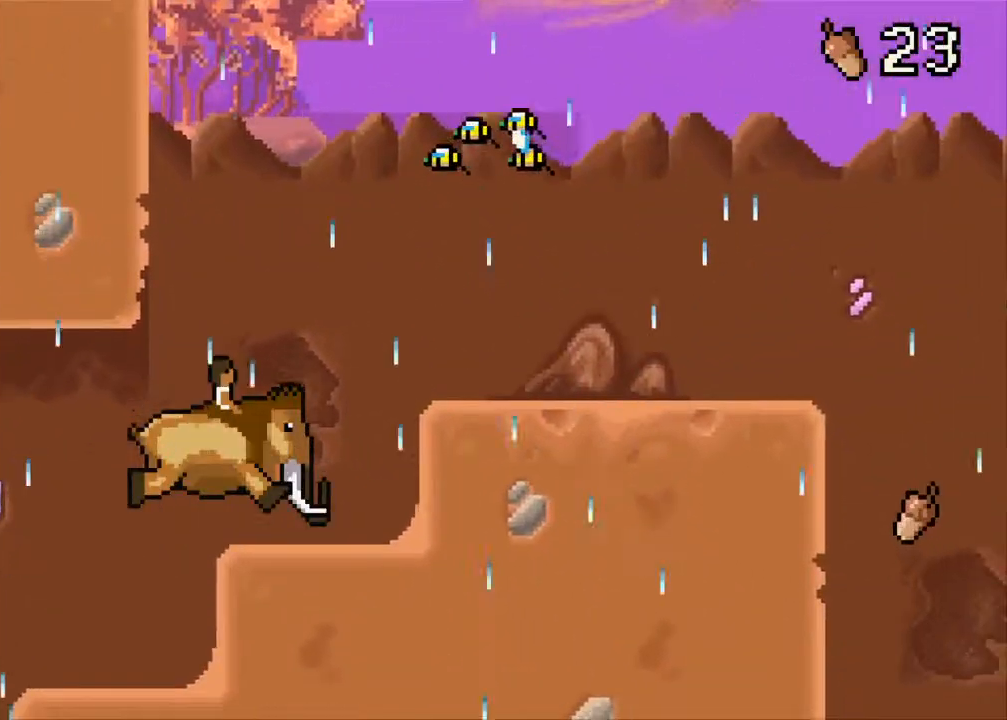
{"buttons": ["DPAD_RIGHT"], "events": [[50, "B", "down"], [183, "DPAD_RIGHT", "down"], [250, "B", "up"]]}
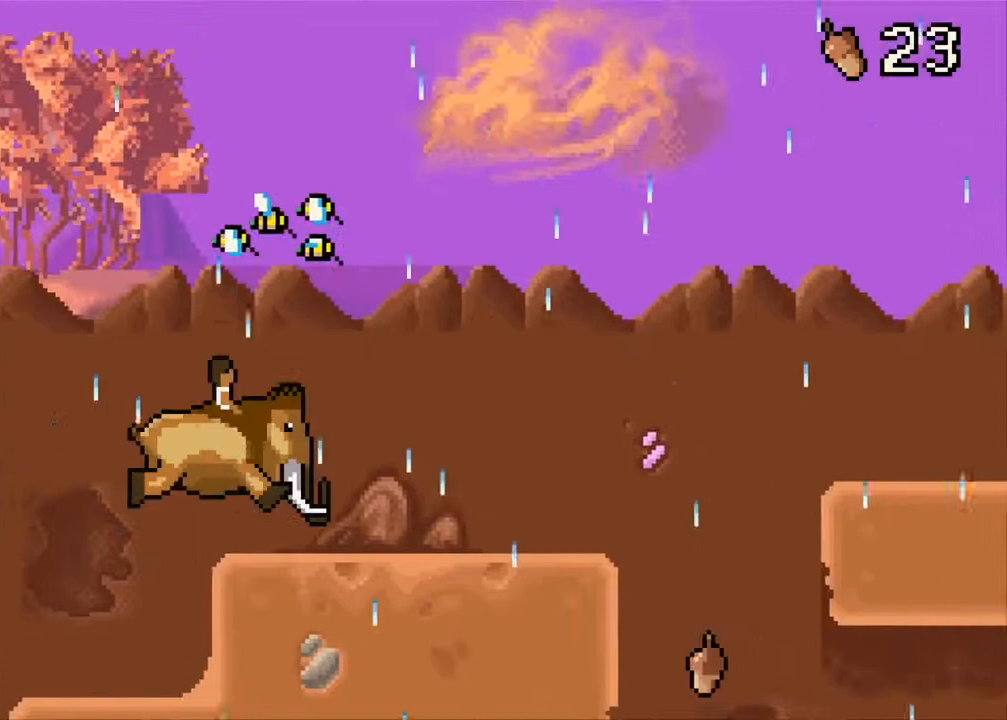
{"buttons": ["DPAD_RIGHT"], "events": []}
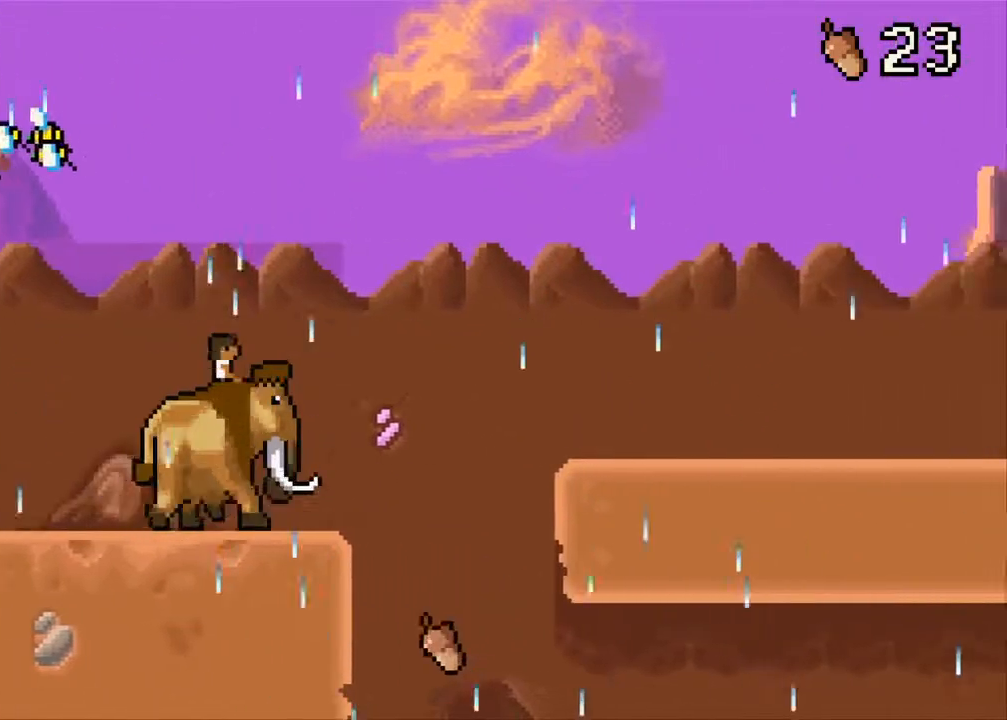
{"buttons": ["DPAD_RIGHT"], "events": []}
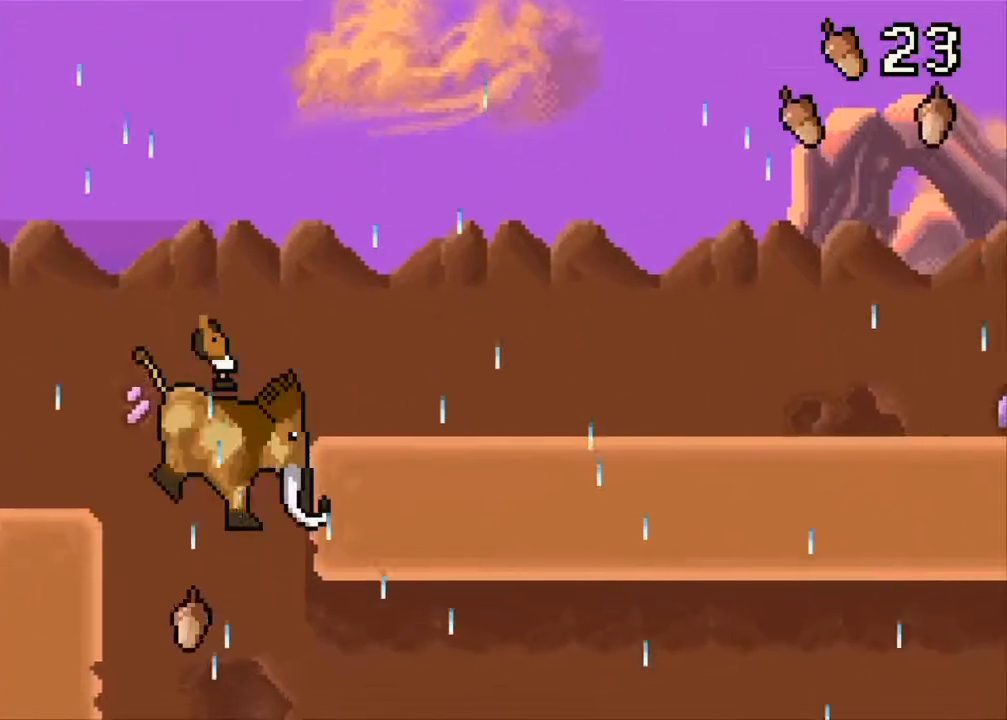
{"buttons": ["DPAD_RIGHT"], "events": [[67, "DPAD_RIGHT", "up"], [500, "DPAD_RIGHT", "down"]]}